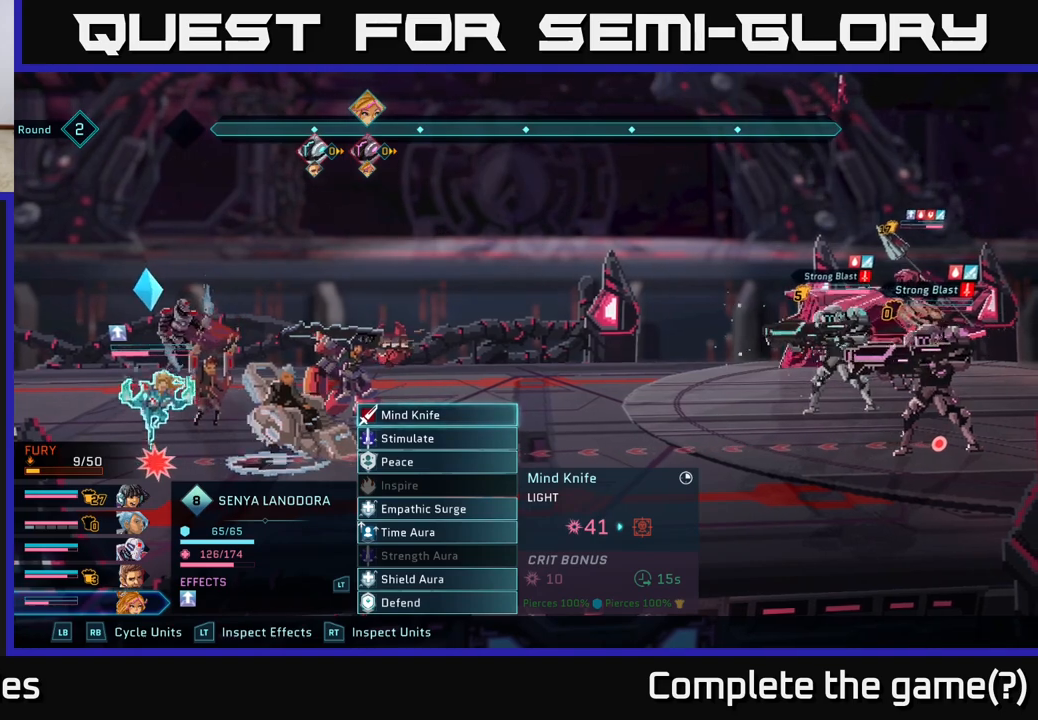
Gameplay with a controller (Xbox layout); each line is a JSON object with the inputs held at the frame after it. "events" lists button and stick changes between this image and that frame as [ms after this image, input, new state], when the widget could be followed in between.
{"buttons": [], "left_stick": "center", "right_stick": "center", "events": []}
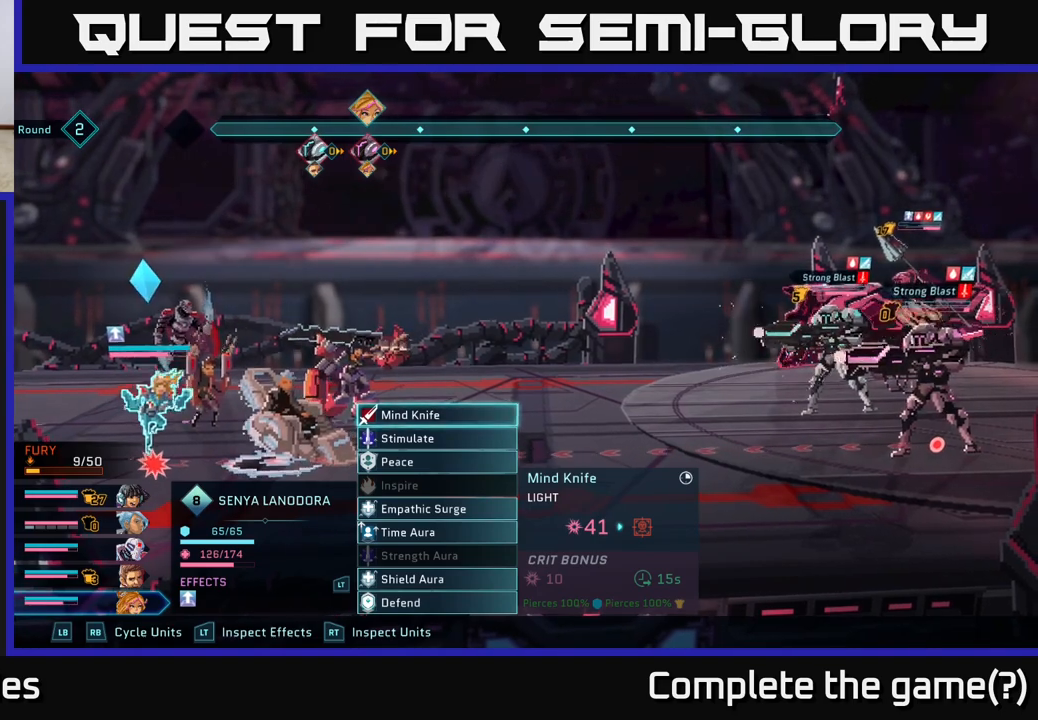
{"buttons": [], "left_stick": "center", "right_stick": "center", "events": []}
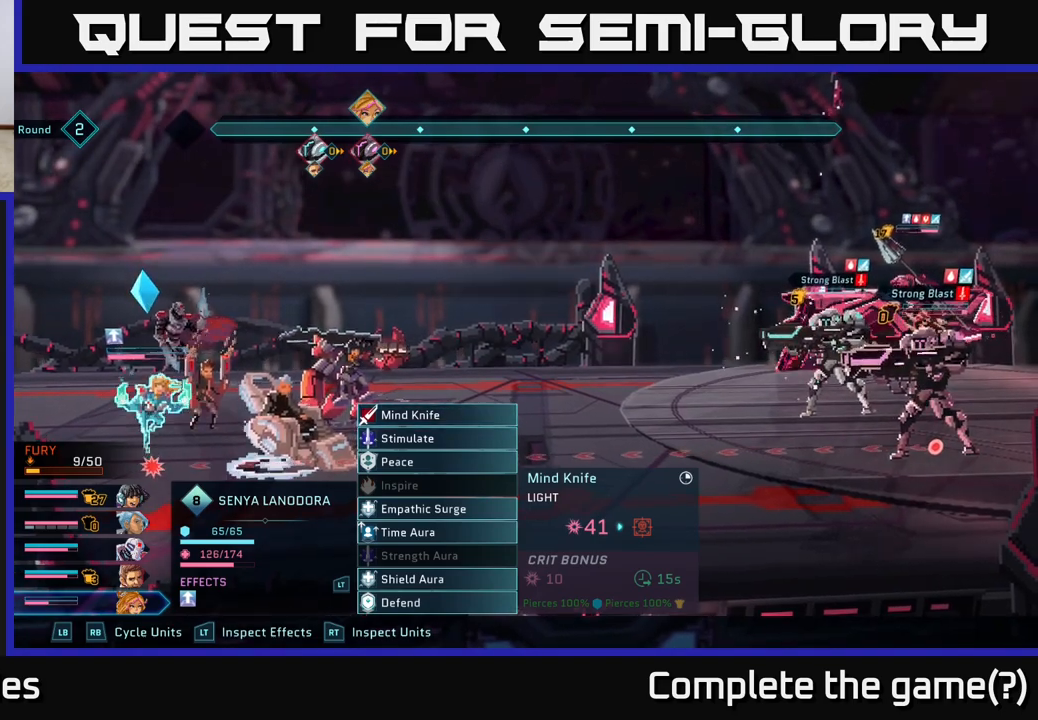
{"buttons": [], "left_stick": "center", "right_stick": "center", "events": []}
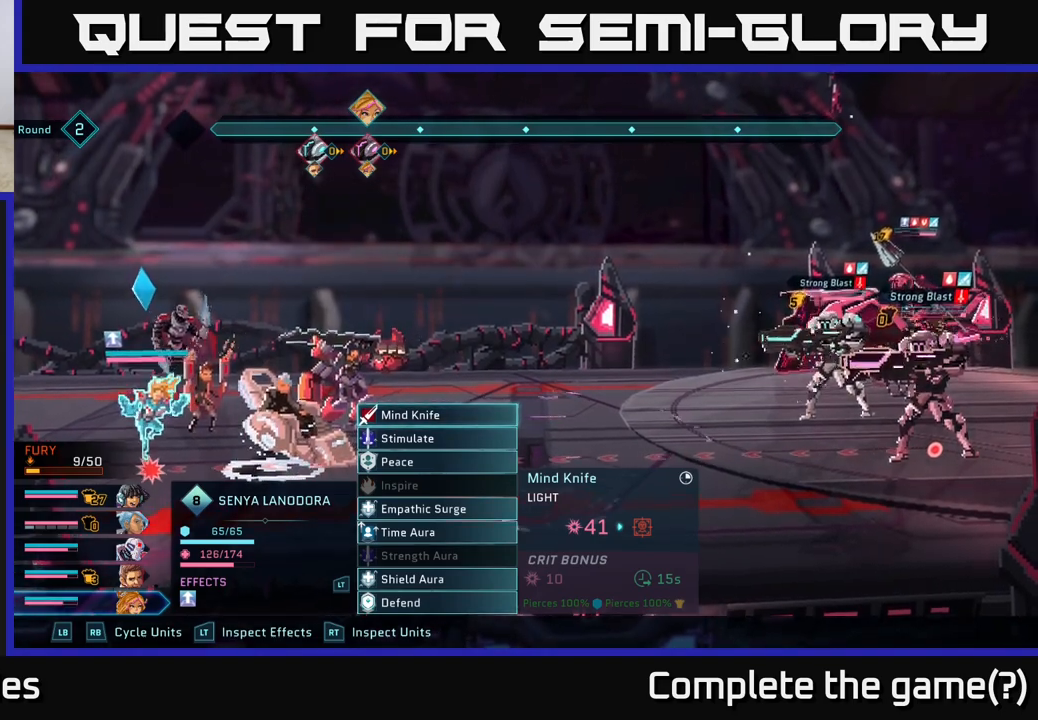
{"buttons": [], "left_stick": "center", "right_stick": "center", "events": []}
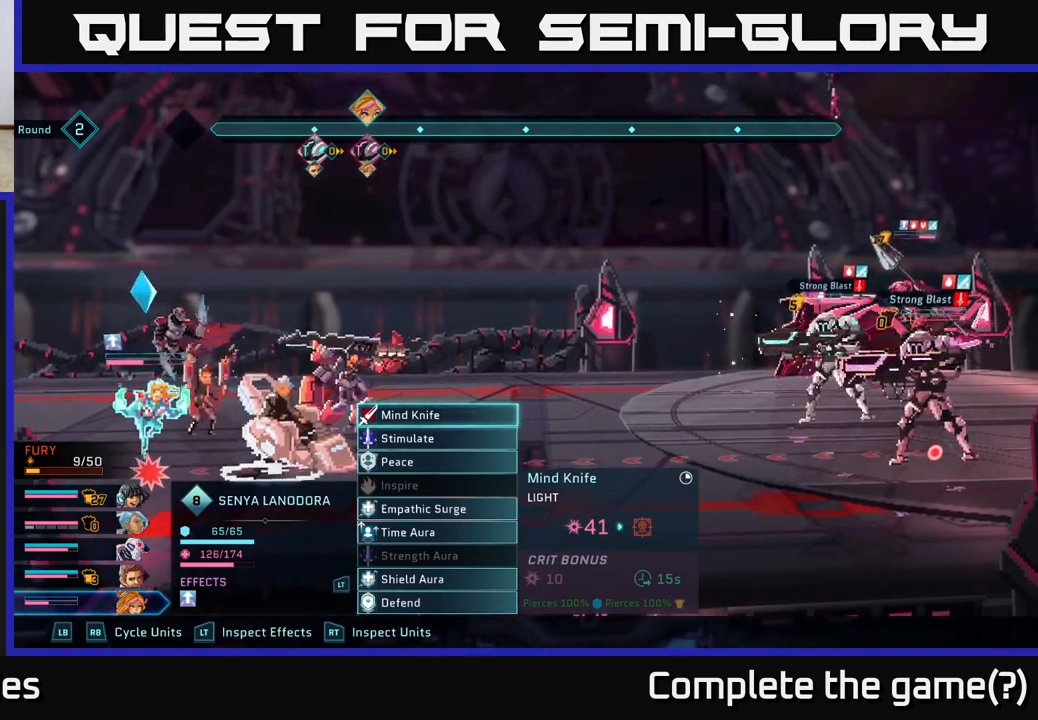
{"buttons": [], "left_stick": "center", "right_stick": "center", "events": []}
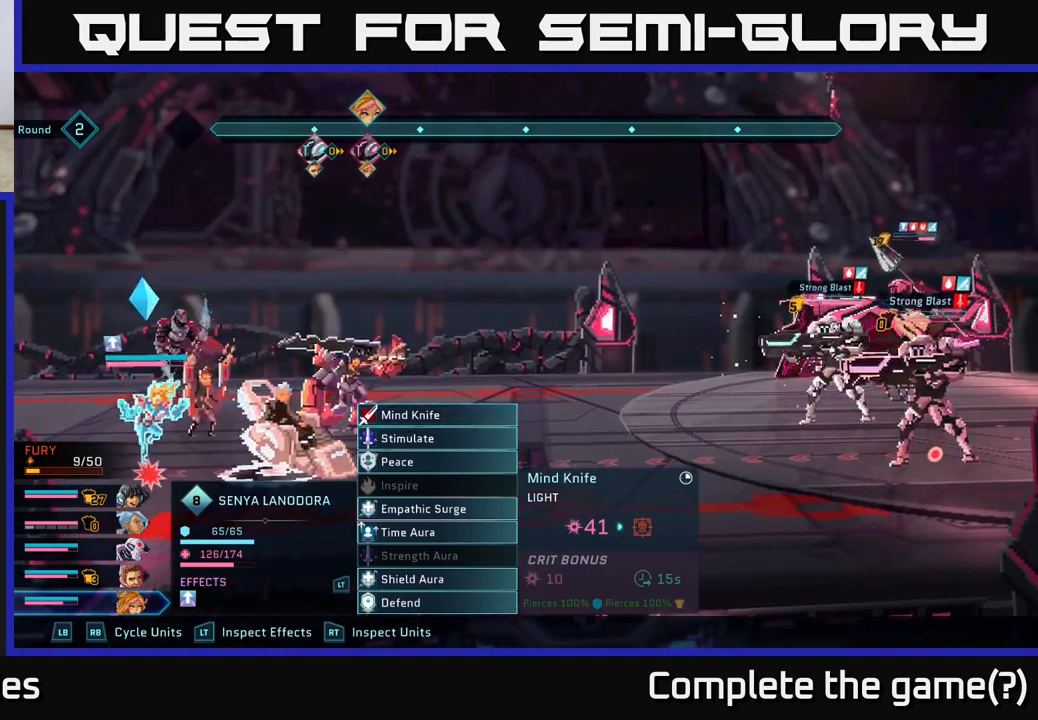
{"buttons": [], "left_stick": "center", "right_stick": "center", "events": []}
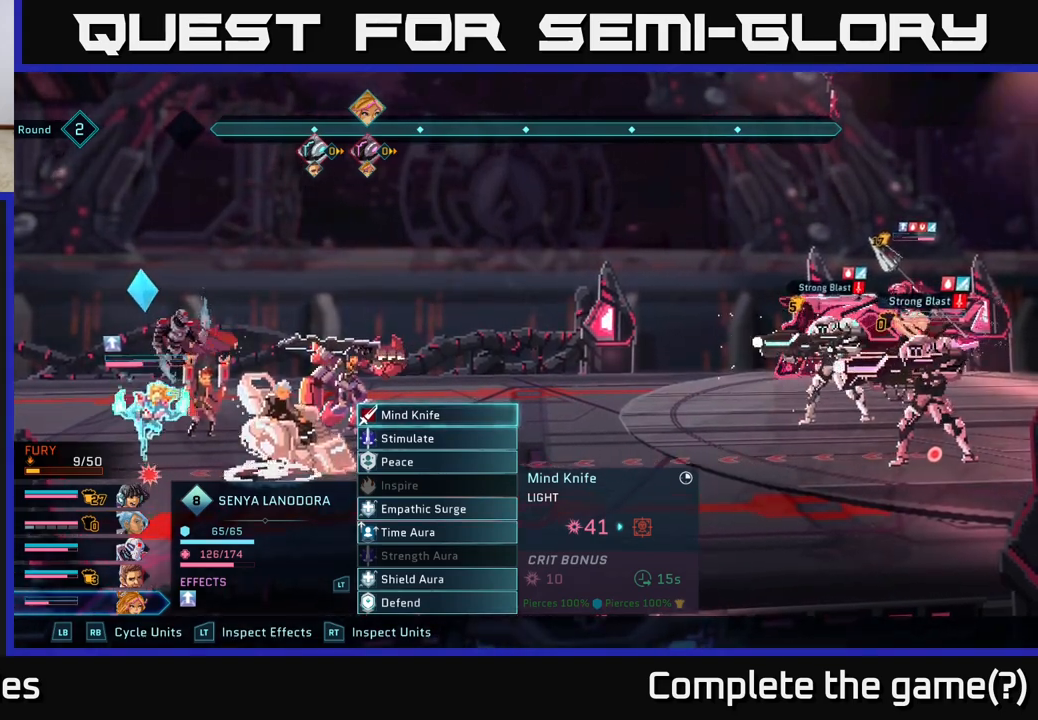
{"buttons": [], "left_stick": "center", "right_stick": "center", "events": []}
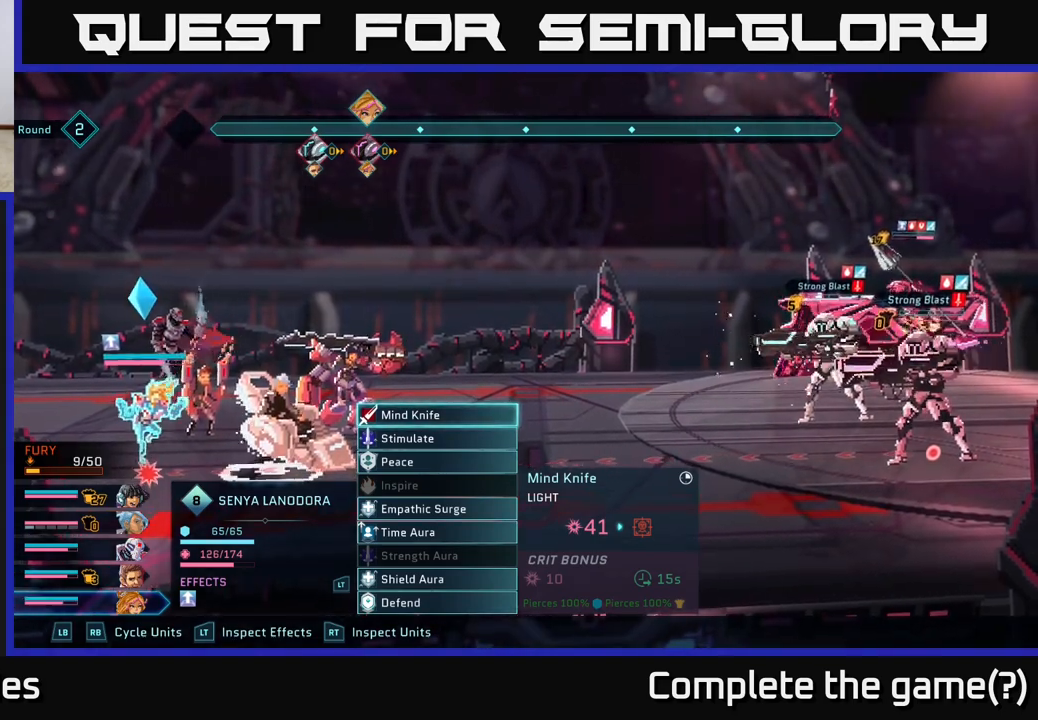
{"buttons": [], "left_stick": "center", "right_stick": "center", "events": []}
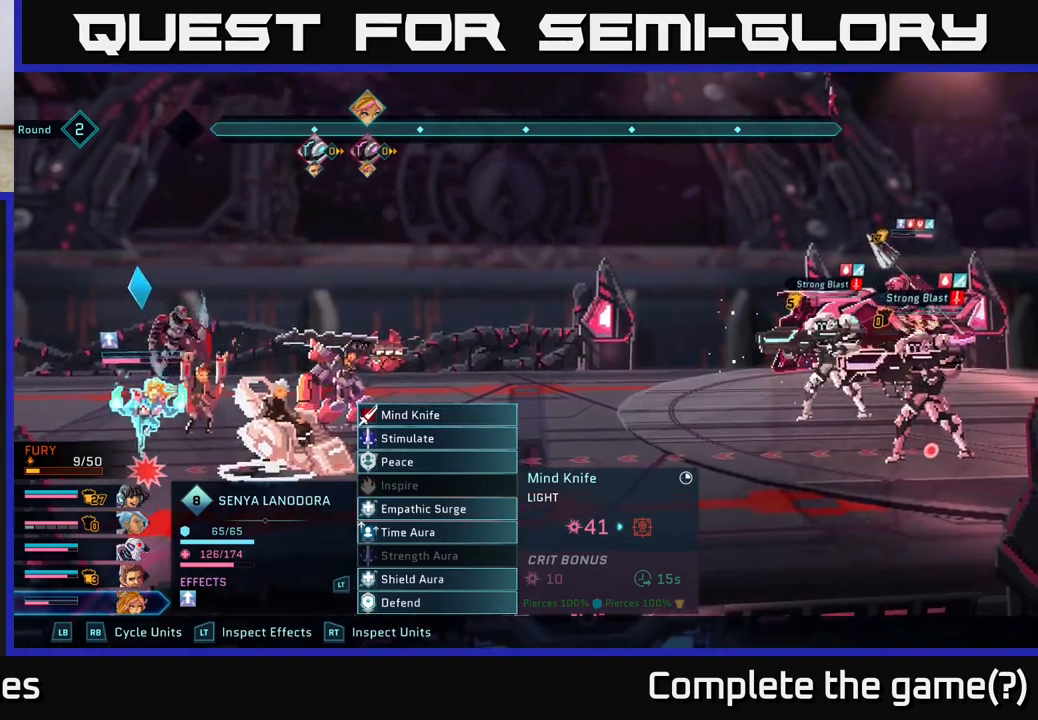
{"buttons": [], "left_stick": "center", "right_stick": "center", "events": []}
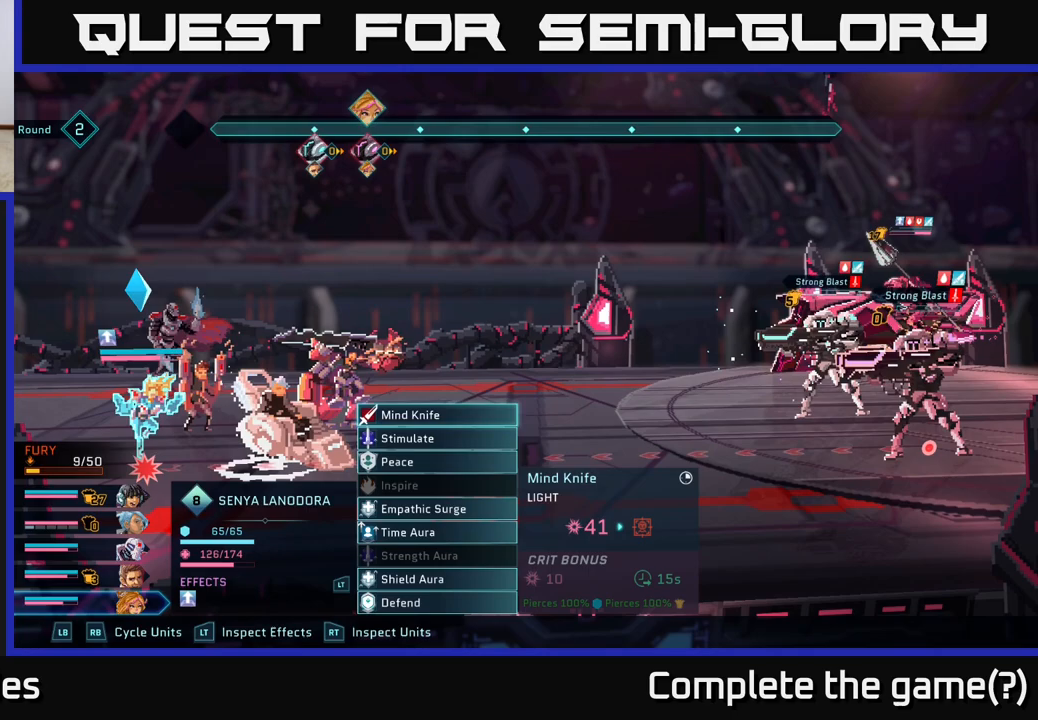
{"buttons": [], "left_stick": "center", "right_stick": "center", "events": []}
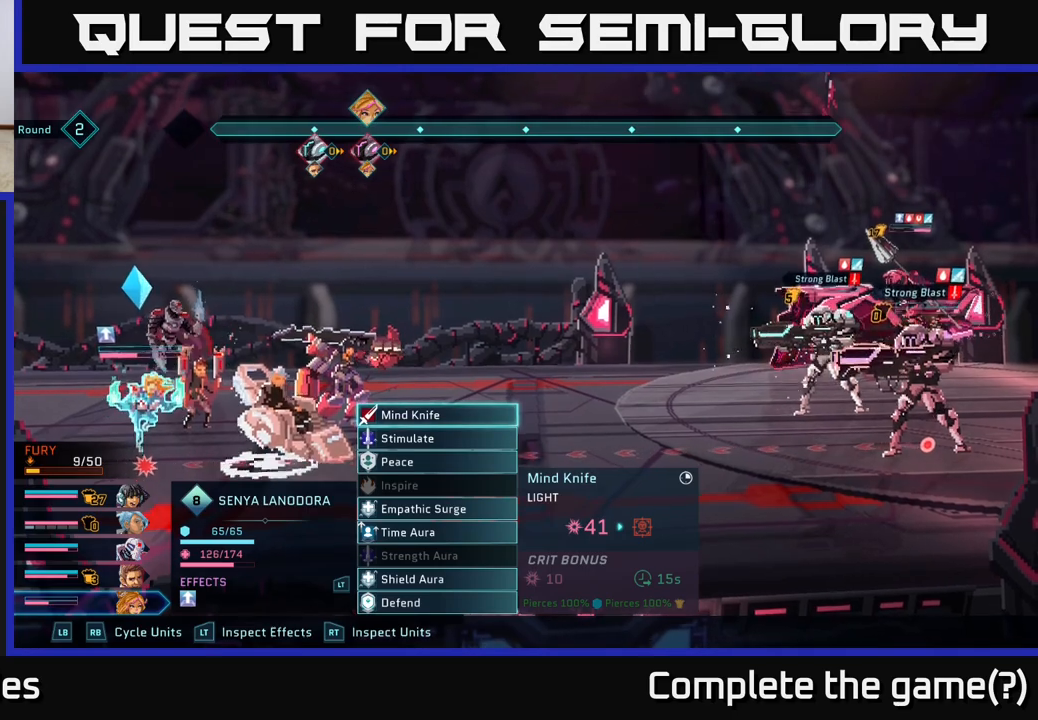
{"buttons": ["R2"], "left_stick": "down", "right_stick": "center", "events": [[83, "R2", "down"], [450, "left_stick", "down"]]}
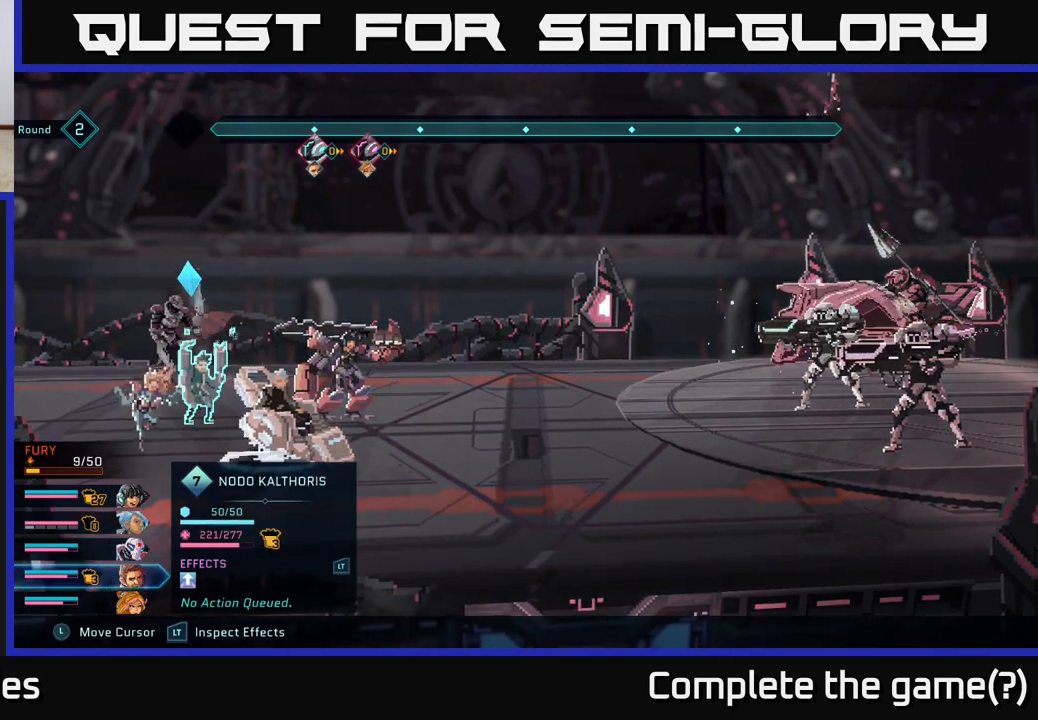
{"buttons": ["R2"], "left_stick": "up", "right_stick": "center", "events": [[133, "left_stick", "center"], [350, "left_stick", "up"]]}
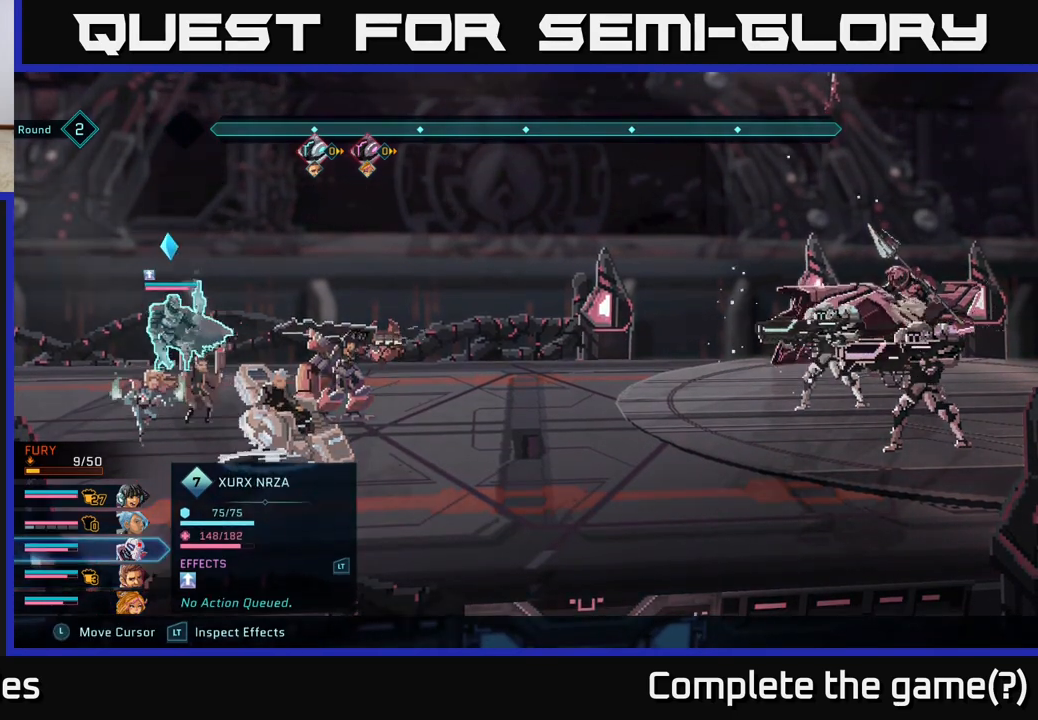
{"buttons": ["R2"], "left_stick": "center", "right_stick": "center", "events": [[33, "left_stick", "center"], [267, "left_stick", "right"], [433, "left_stick", "center"]]}
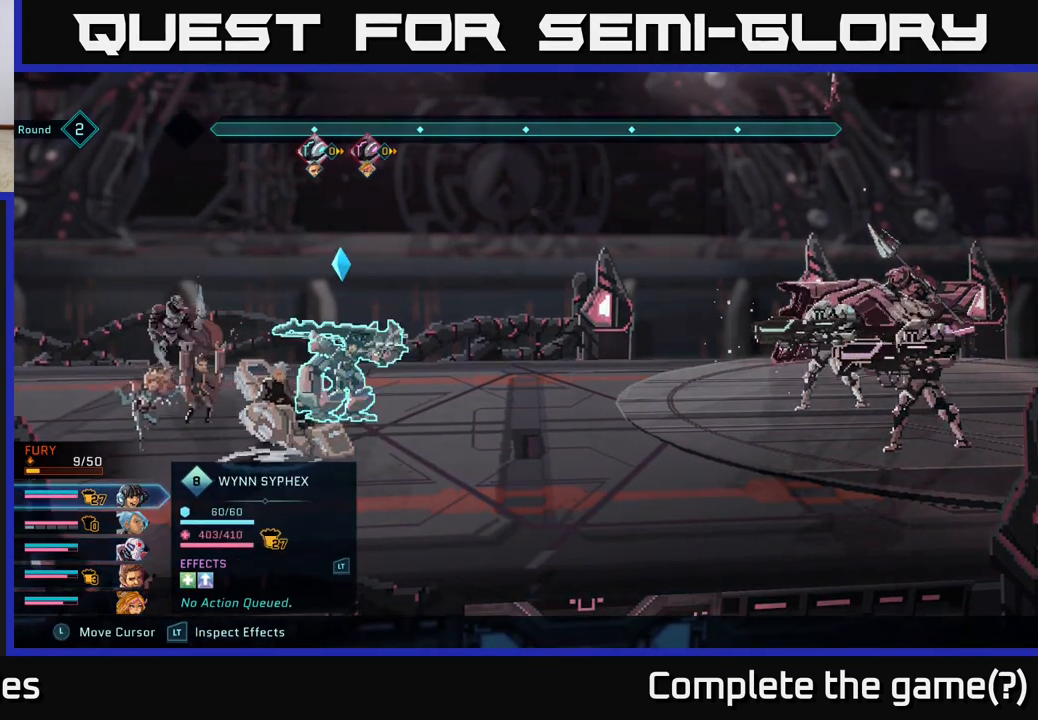
{"buttons": ["R2"], "left_stick": "up", "right_stick": "center", "events": [[117, "left_stick", "right"], [283, "left_stick", "center"], [500, "left_stick", "up"]]}
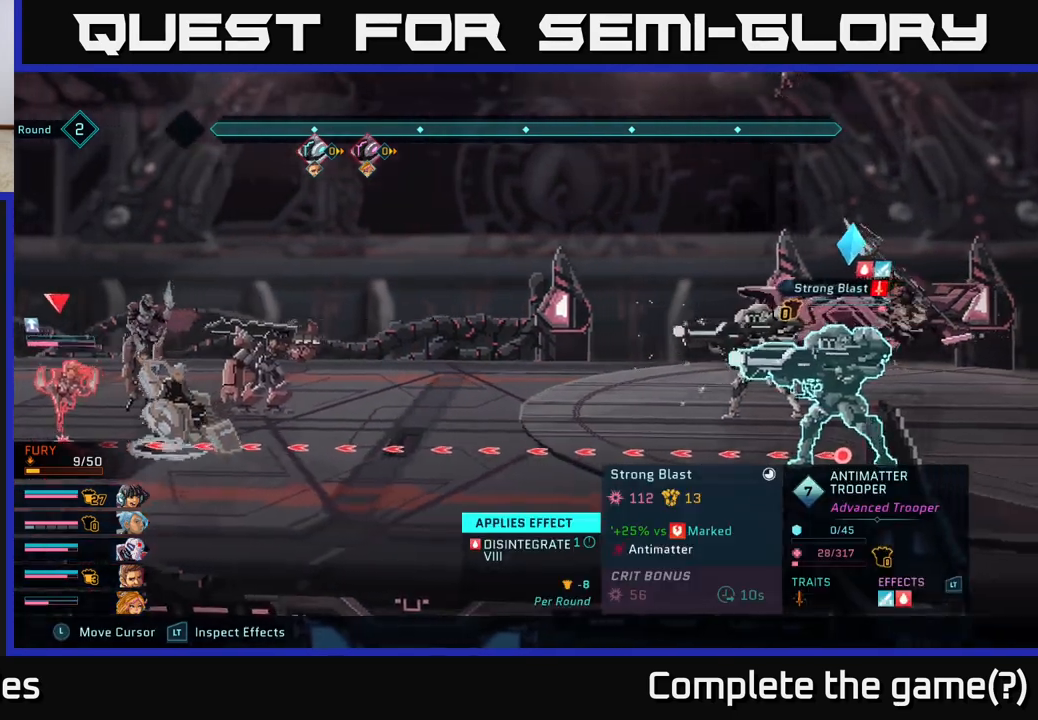
{"buttons": ["R2"], "left_stick": "center", "right_stick": "center", "events": [[183, "left_stick", "center"]]}
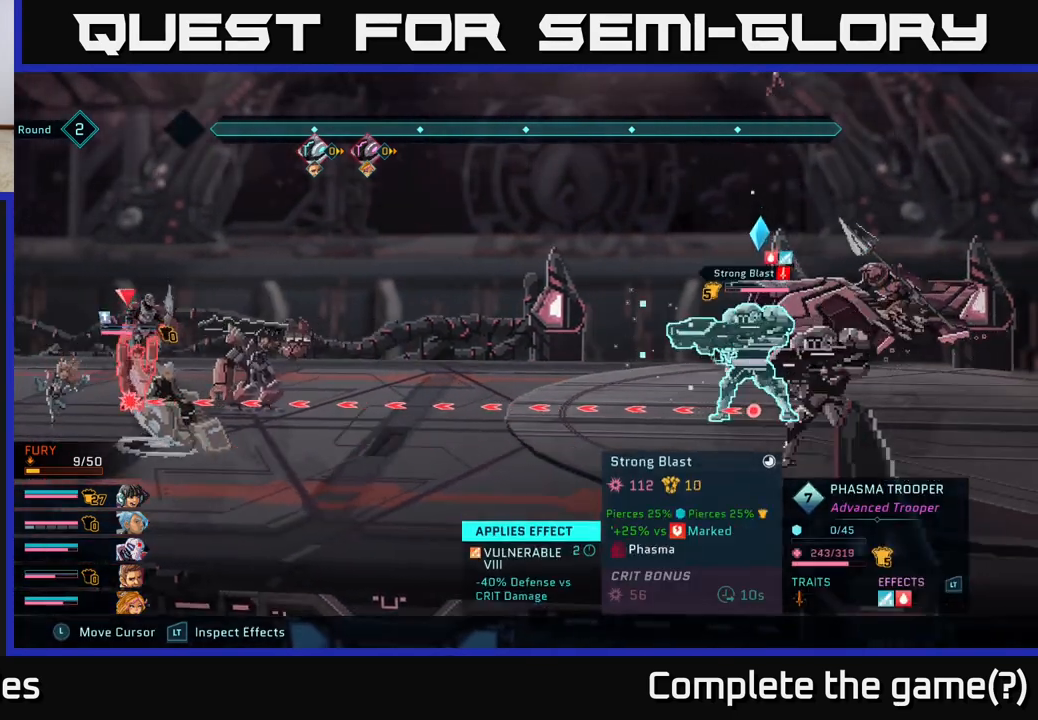
{"buttons": [], "left_stick": "center", "right_stick": "center", "events": [[483, "R2", "up"]]}
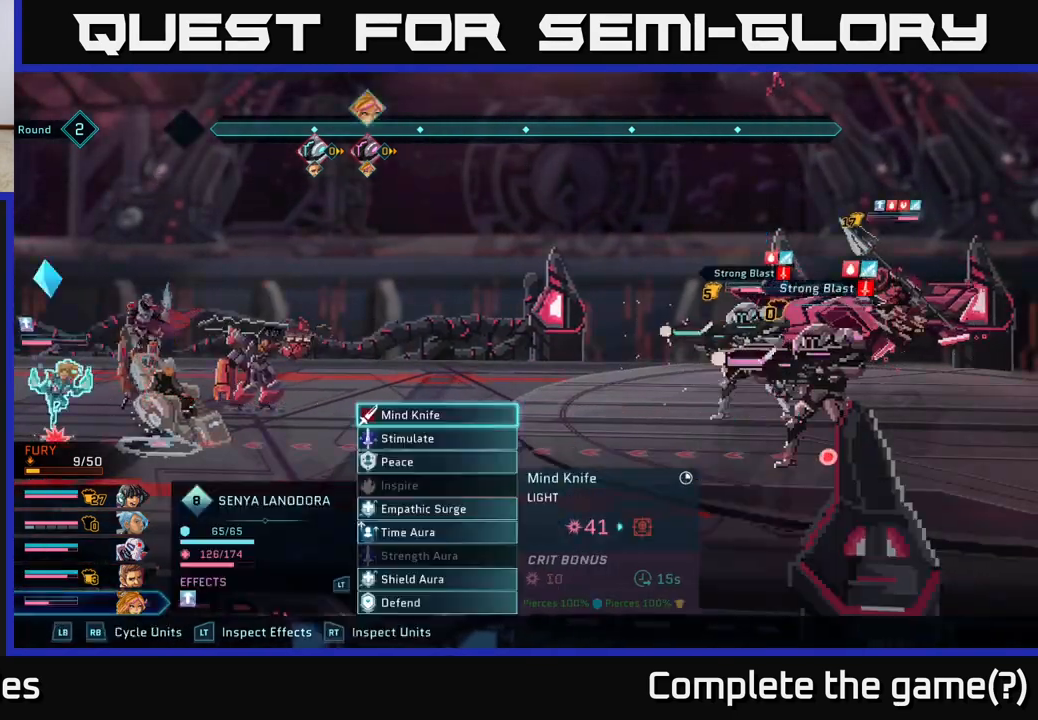
{"buttons": [], "left_stick": "center", "right_stick": "center", "events": []}
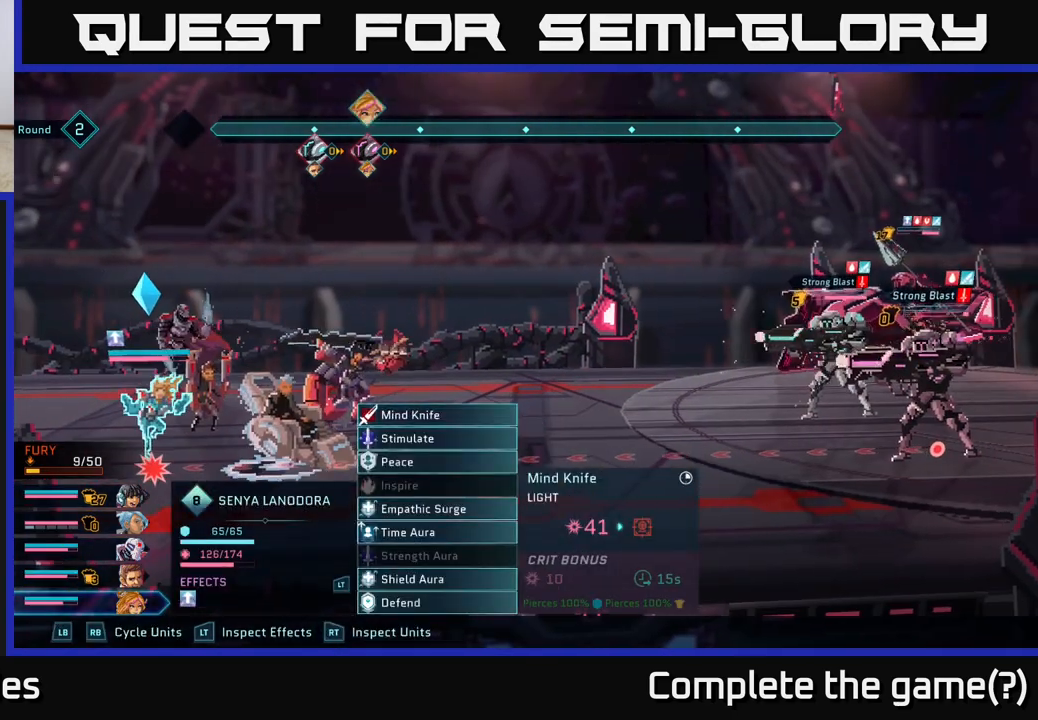
{"buttons": [], "left_stick": "center", "right_stick": "center", "events": []}
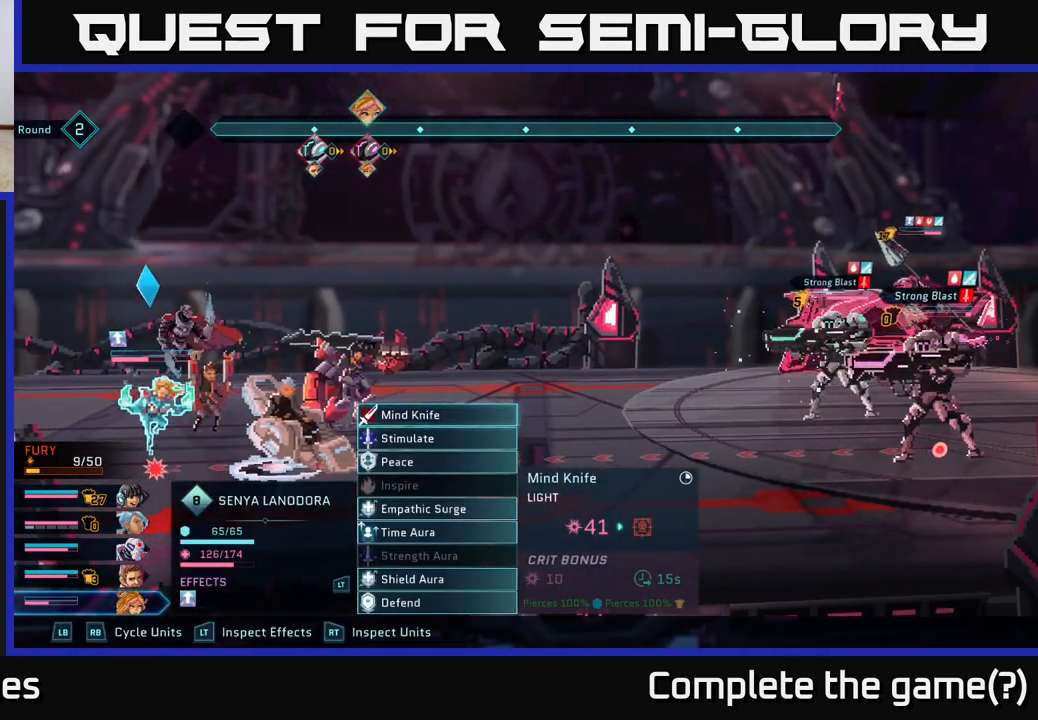
{"buttons": [], "left_stick": "center", "right_stick": "center", "events": [[250, "R1", "down"], [383, "R1", "up"]]}
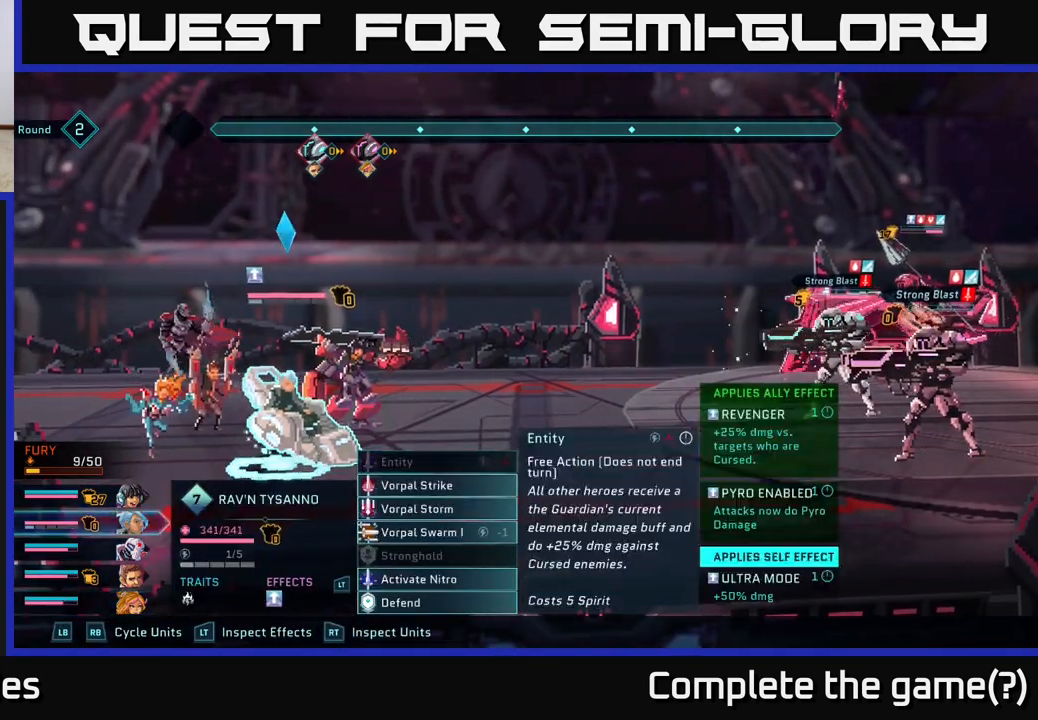
{"buttons": [], "left_stick": "center", "right_stick": "center", "events": []}
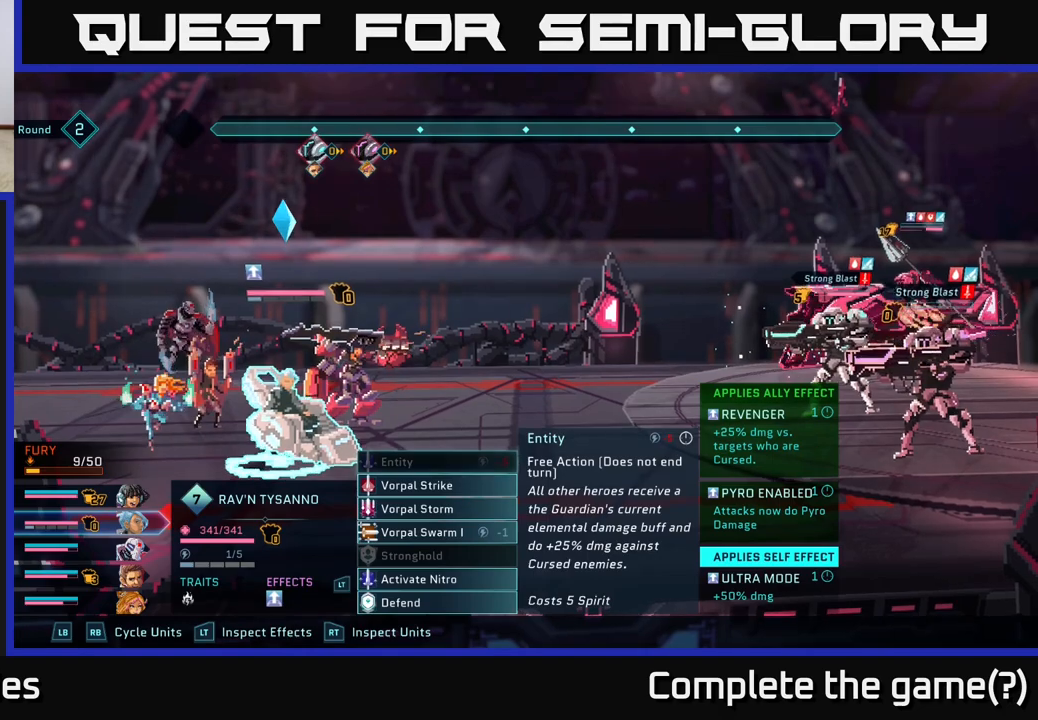
{"buttons": [], "left_stick": "center", "right_stick": "center", "events": []}
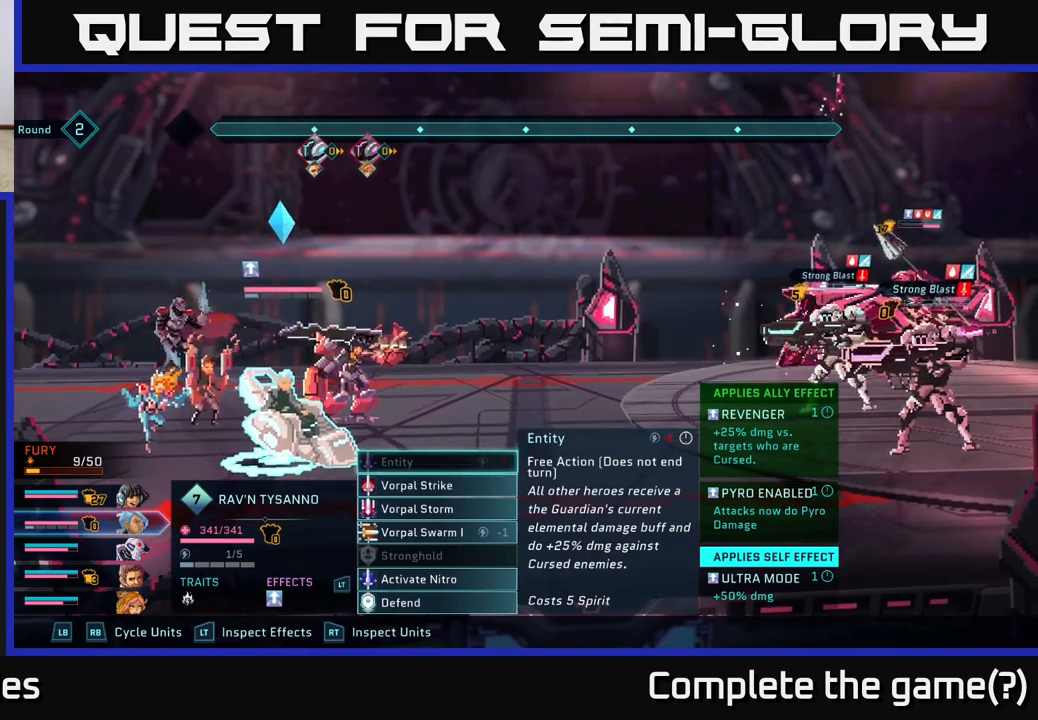
{"buttons": [], "left_stick": "down", "right_stick": "center", "events": [[400, "left_stick", "down"]]}
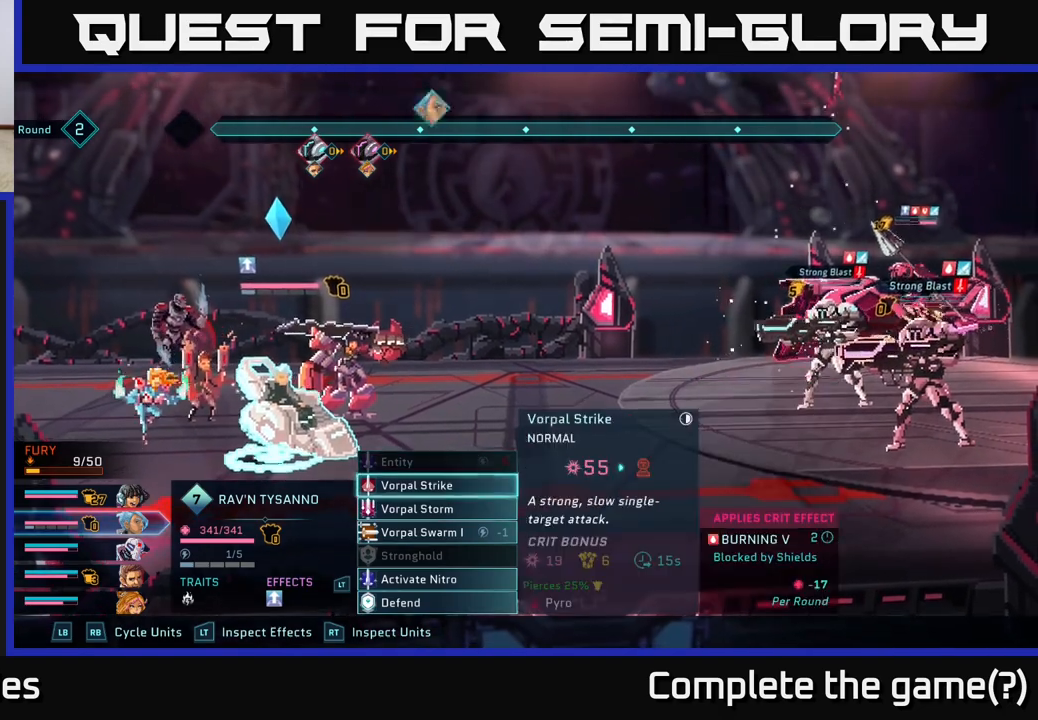
{"buttons": [], "left_stick": "center", "right_stick": "center", "events": [[67, "left_stick", "center"], [217, "left_stick", "down"], [417, "left_stick", "center"]]}
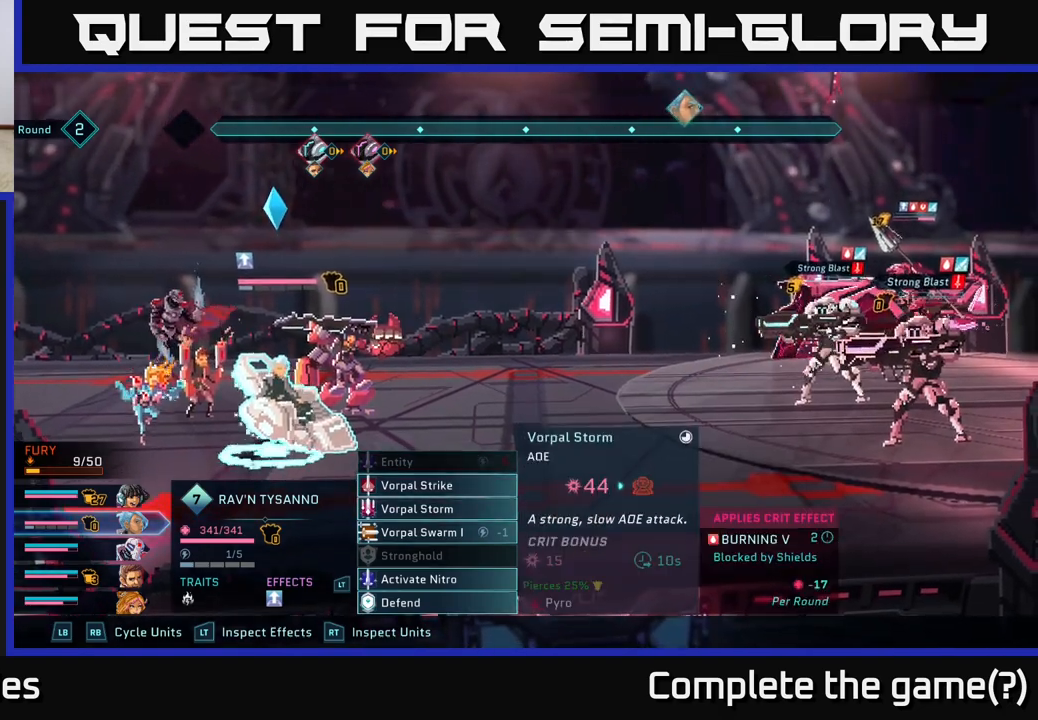
{"buttons": [], "left_stick": "center", "right_stick": "center", "events": [[33, "left_stick", "down"], [183, "left_stick", "center"], [317, "left_stick", "down"], [483, "left_stick", "center"]]}
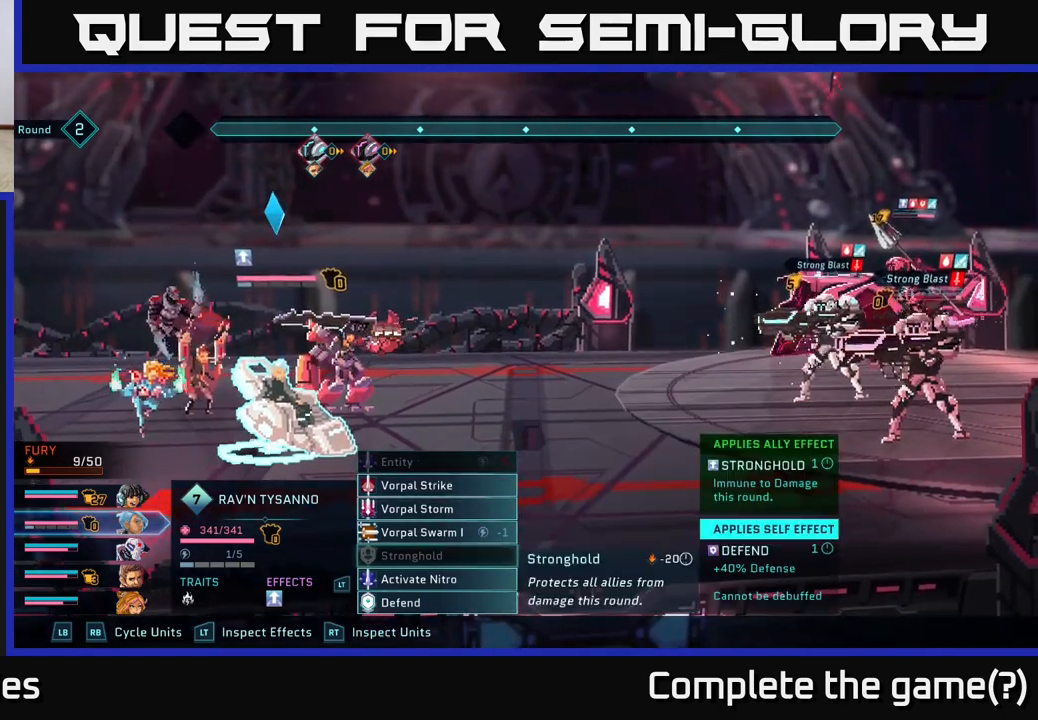
{"buttons": [], "left_stick": "up", "right_stick": "center", "events": [[167, "left_stick", "up"], [300, "left_stick", "center"], [417, "left_stick", "up"]]}
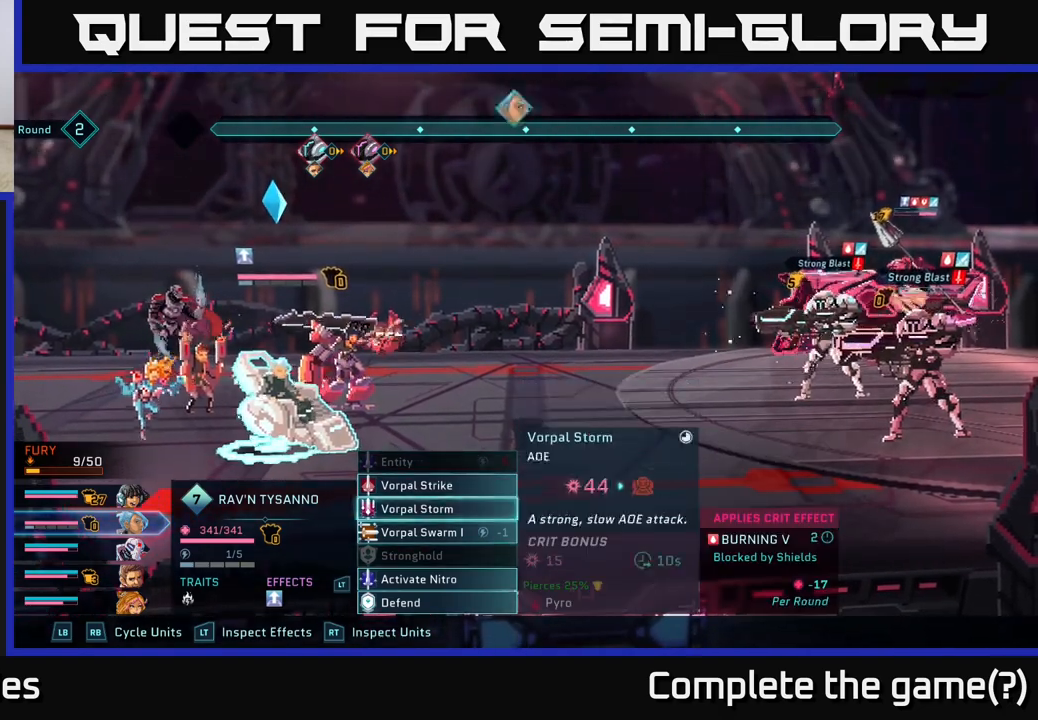
{"buttons": [], "left_stick": "center", "right_stick": "center", "events": [[50, "left_stick", "center"], [150, "left_stick", "up"], [283, "left_stick", "center"], [333, "R1", "down"], [450, "R1", "up"]]}
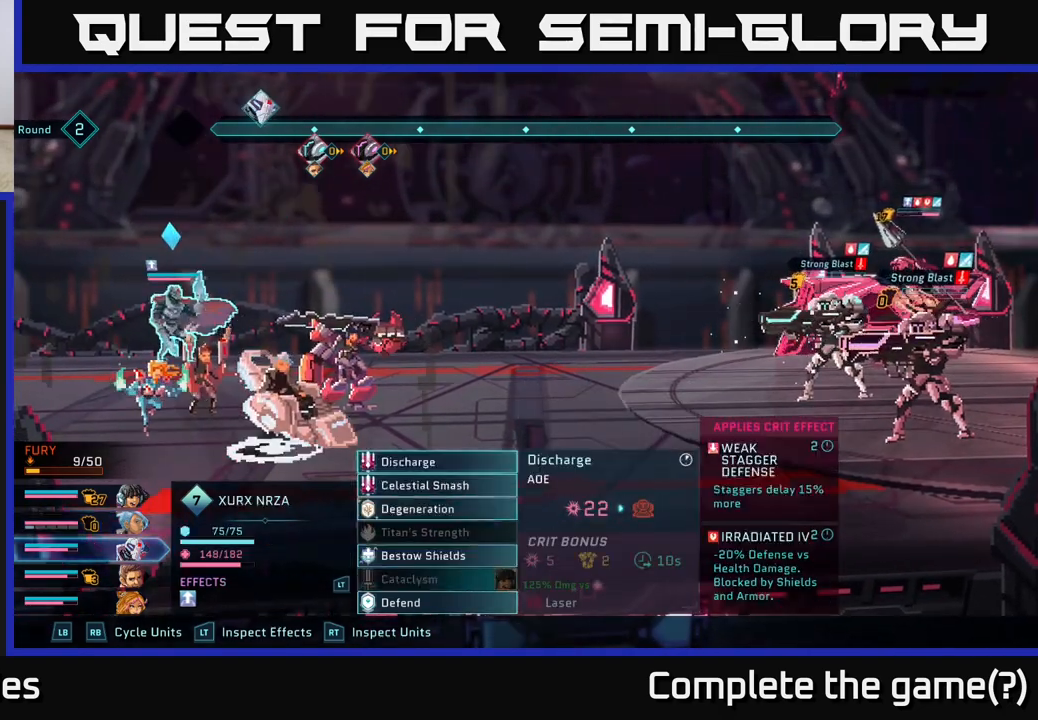
{"buttons": [], "left_stick": "center", "right_stick": "center", "events": [[333, "R1", "down"], [450, "R1", "up"]]}
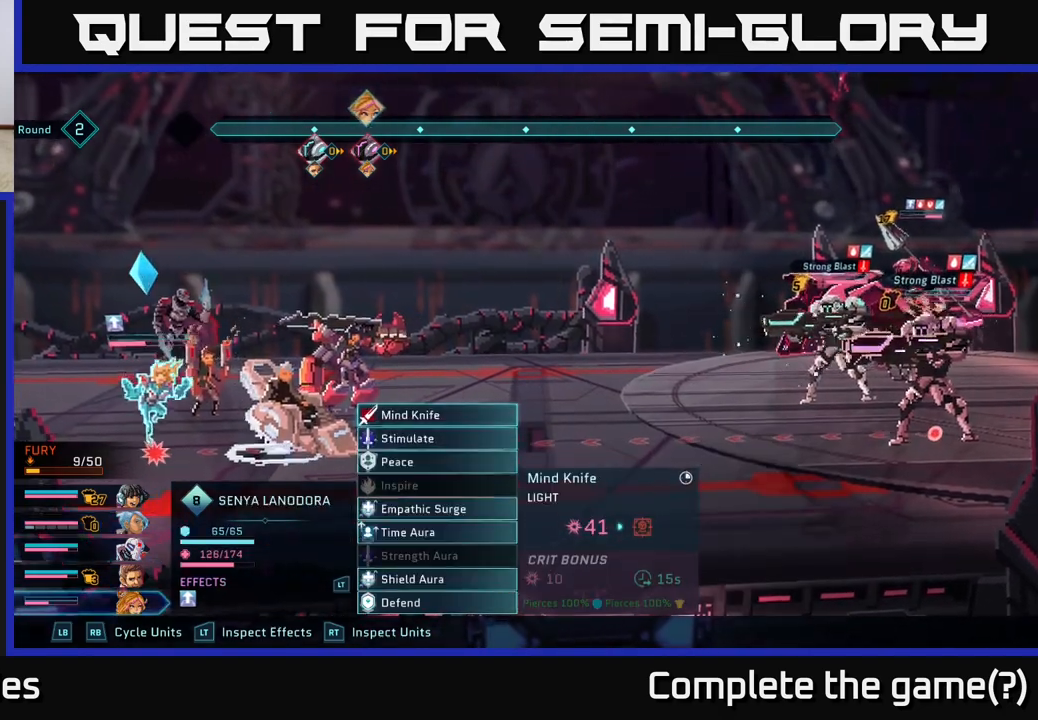
{"buttons": [], "left_stick": "down", "right_stick": "center", "events": [[400, "left_stick", "down"]]}
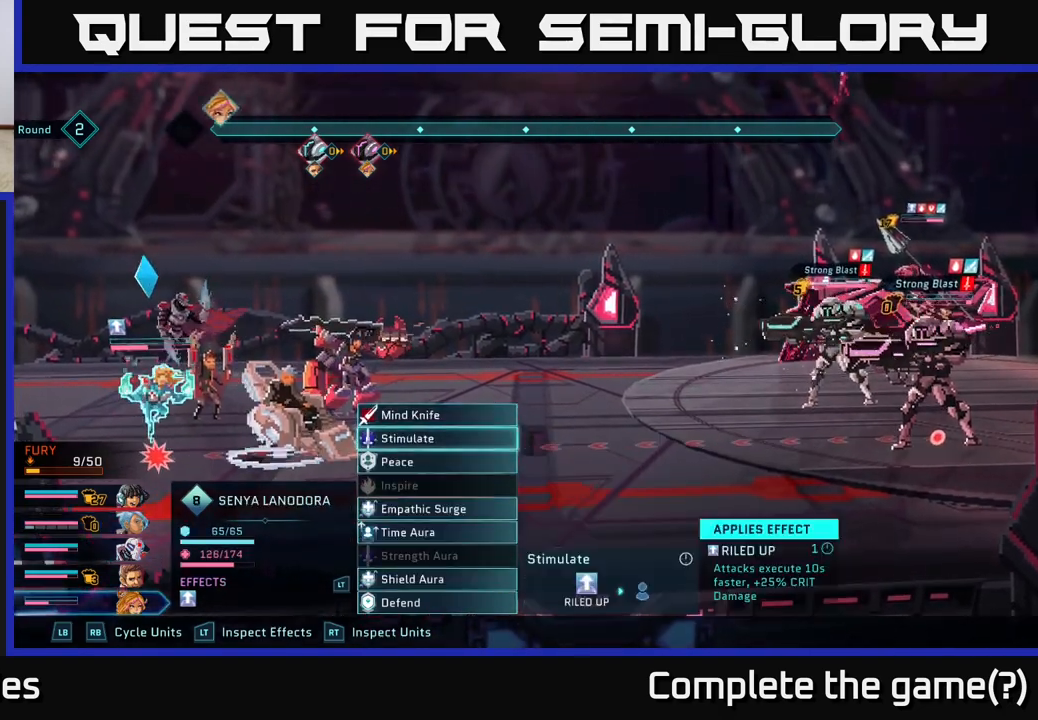
{"buttons": [], "left_stick": "center", "right_stick": "center", "events": [[67, "left_stick", "center"], [167, "left_stick", "down"], [317, "left_stick", "center"]]}